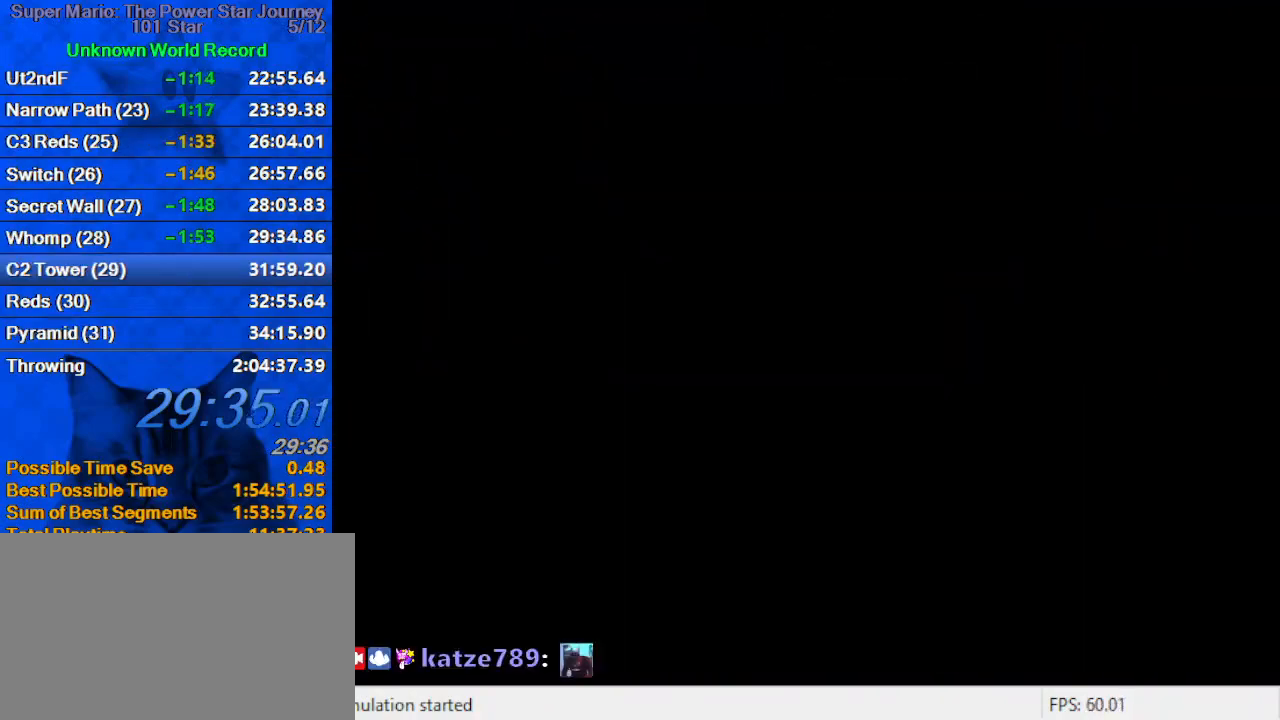
Gameplay with keyboard; each line is a JSON object with the keys held at the frame after it. "events" lists presses ("down") and releases ("up") of "a", "c", "ctrl", "d", "down", "left", "return", "right", "s", "shift", "up", "w", "x" and "y" between this image and that frame as [ms after this image, input, new state], when the widget could be followed in between. No other keys are recorded. Mouse input is not recorded.
{"keys": [], "events": []}
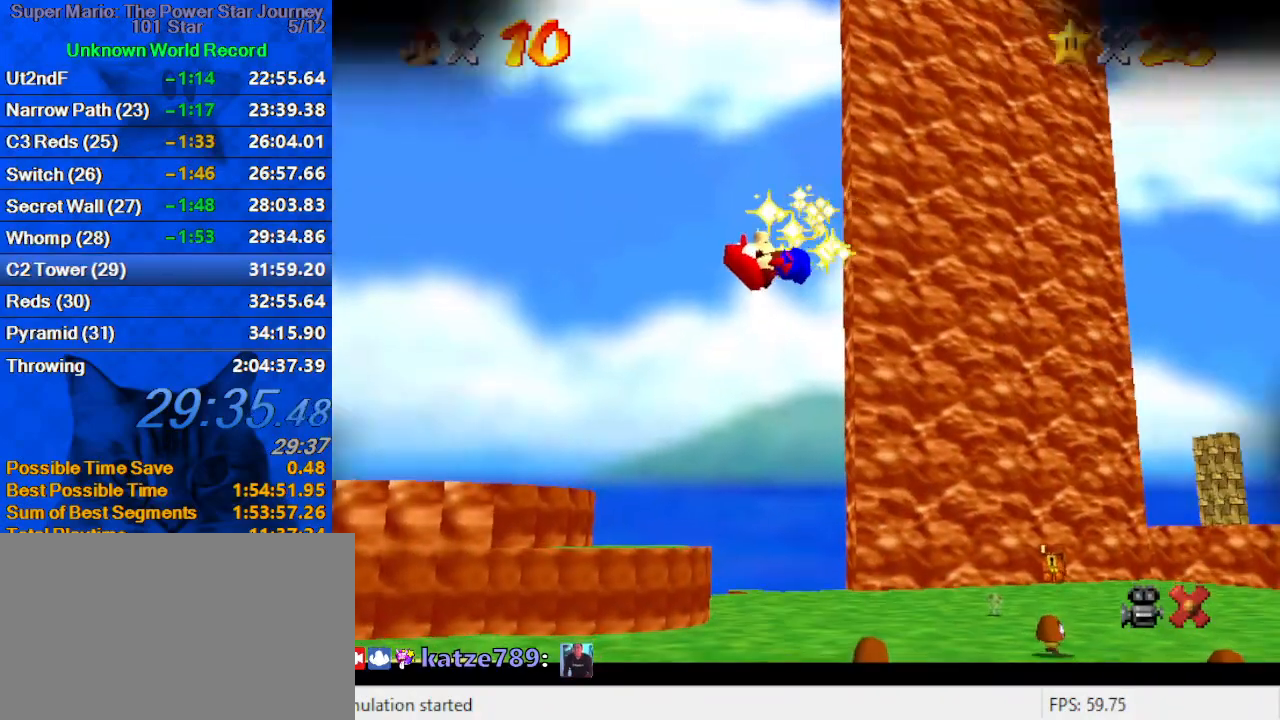
{"keys": [], "events": []}
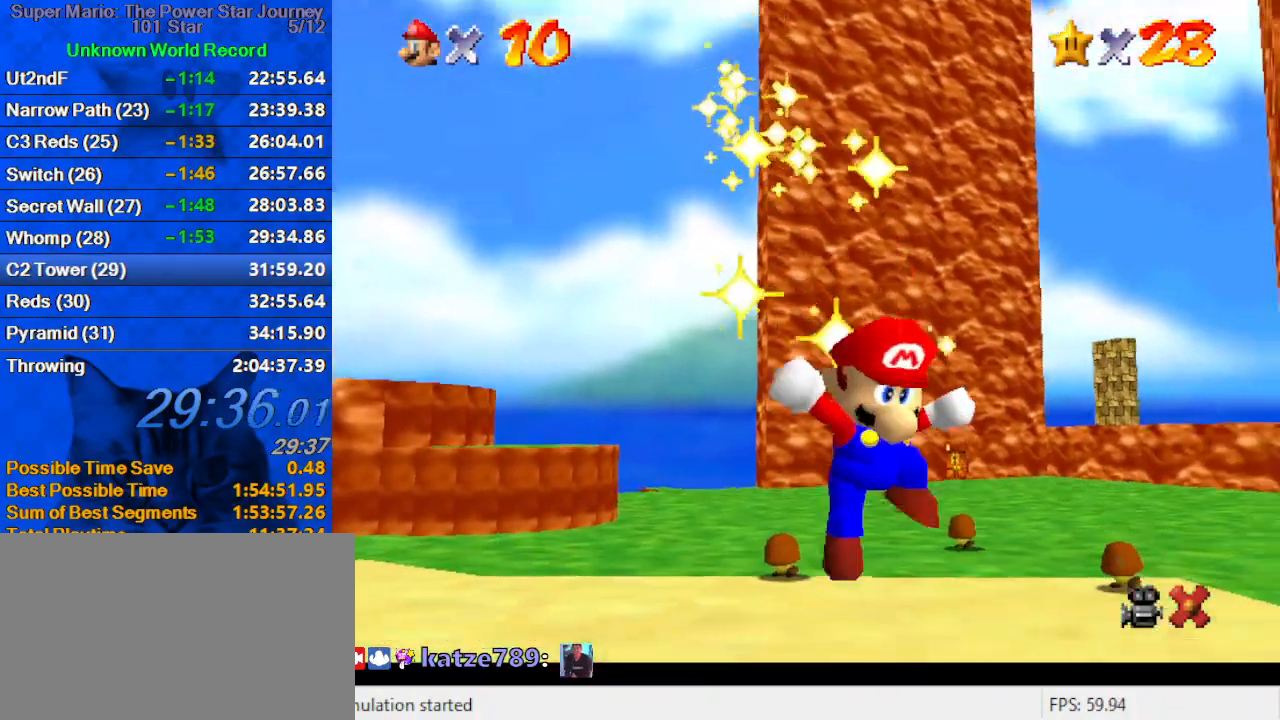
{"keys": [], "events": []}
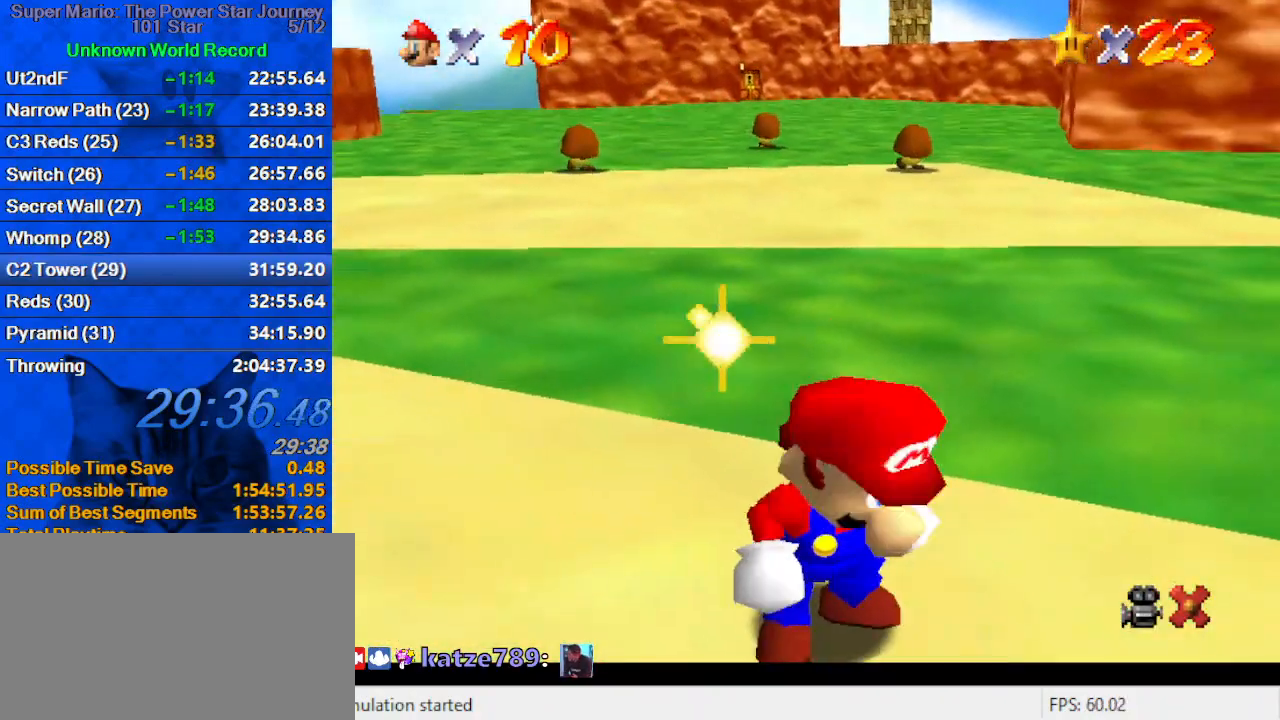
{"keys": [], "events": []}
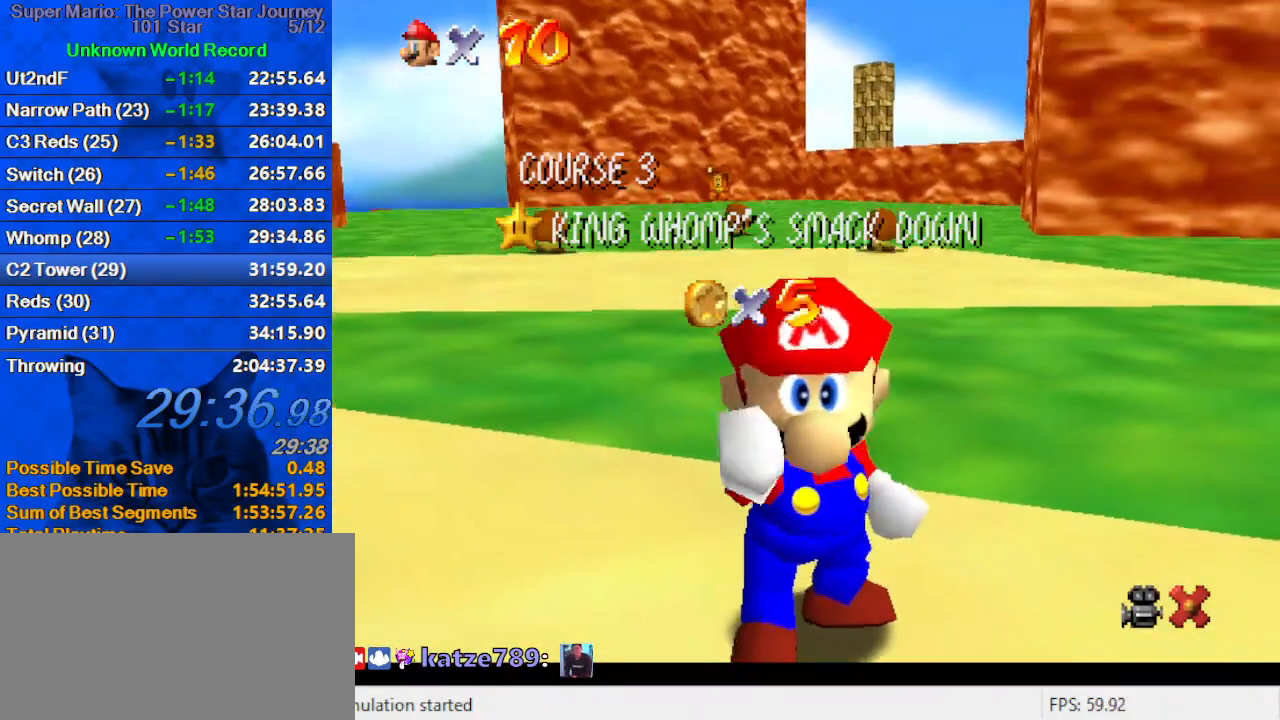
{"keys": [], "events": []}
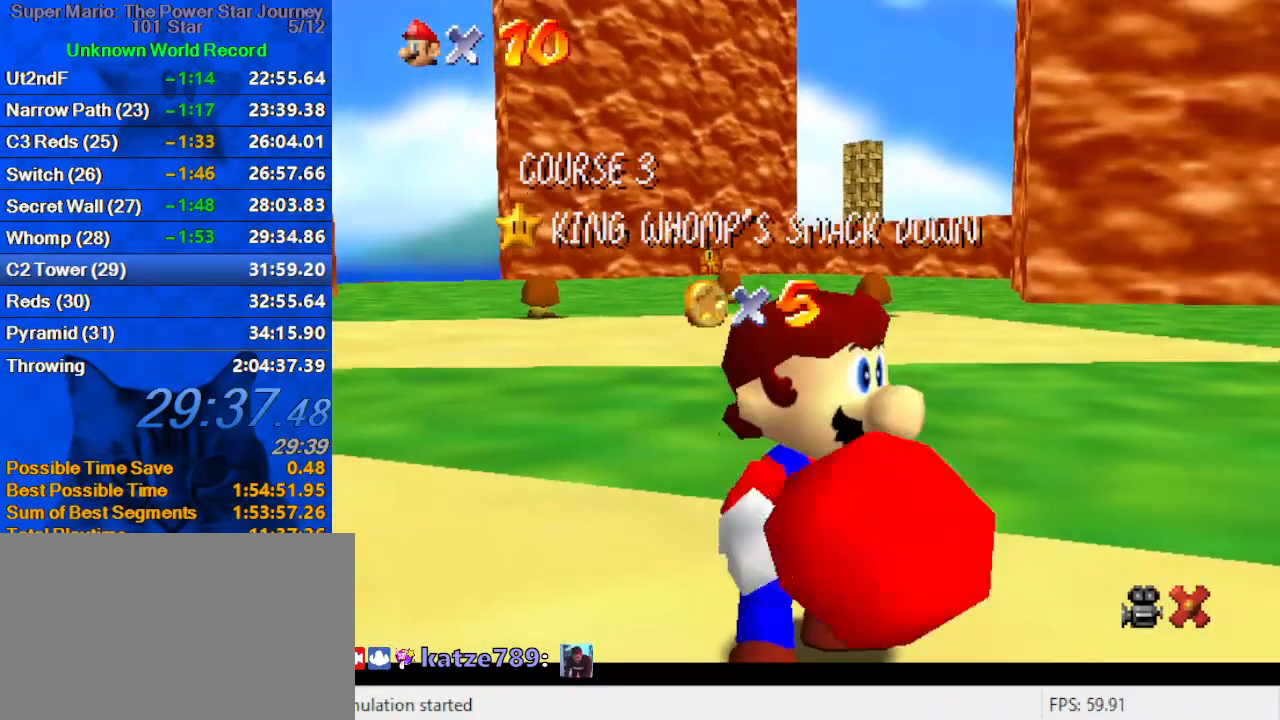
{"keys": [], "events": []}
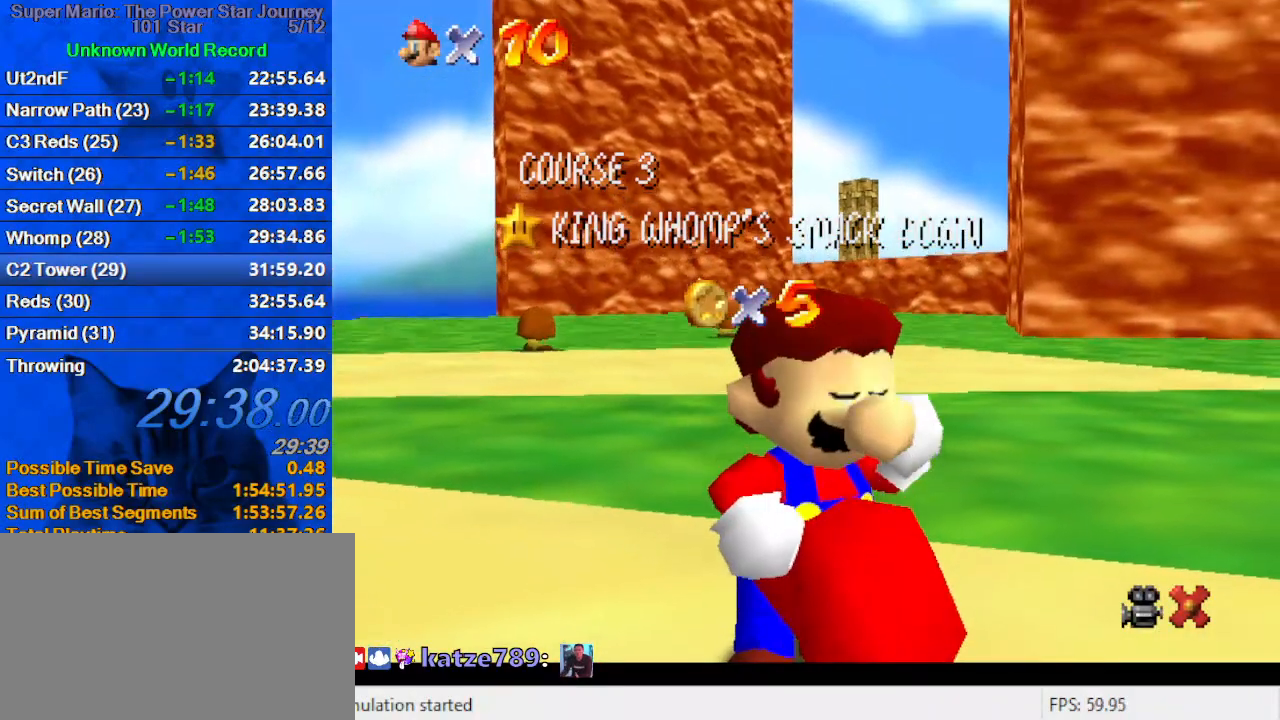
{"keys": [], "events": []}
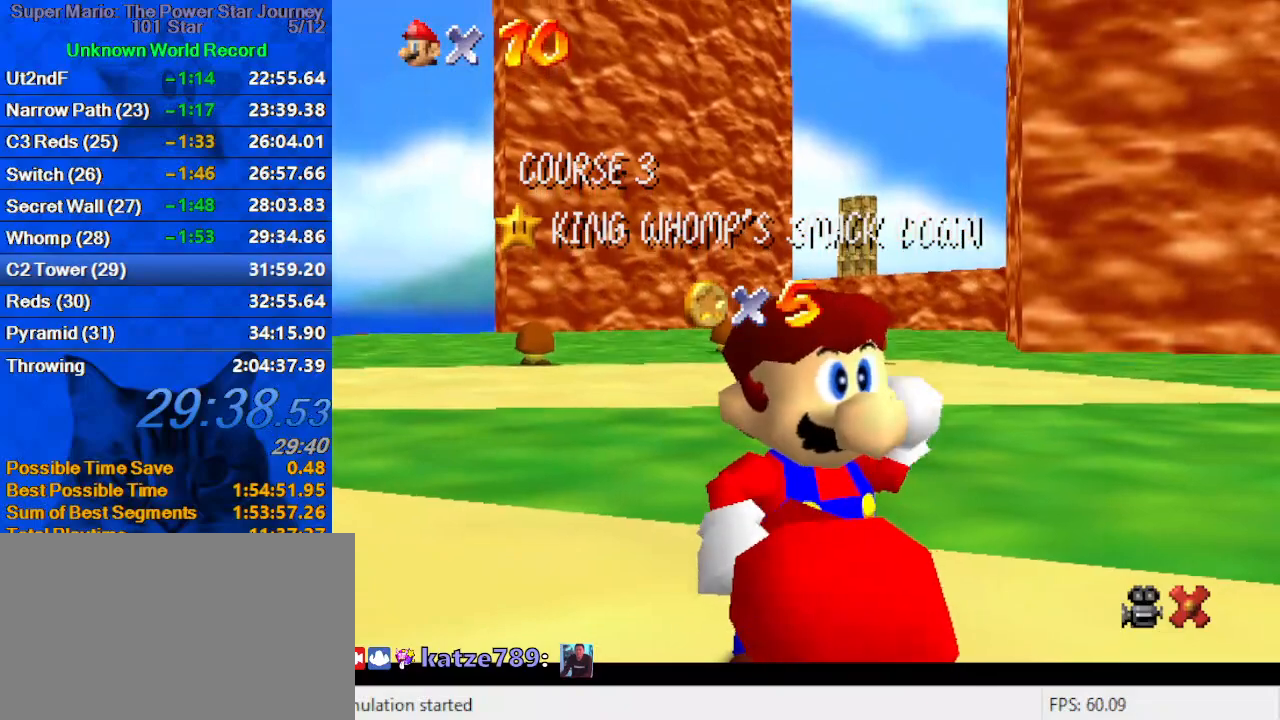
{"keys": [], "events": []}
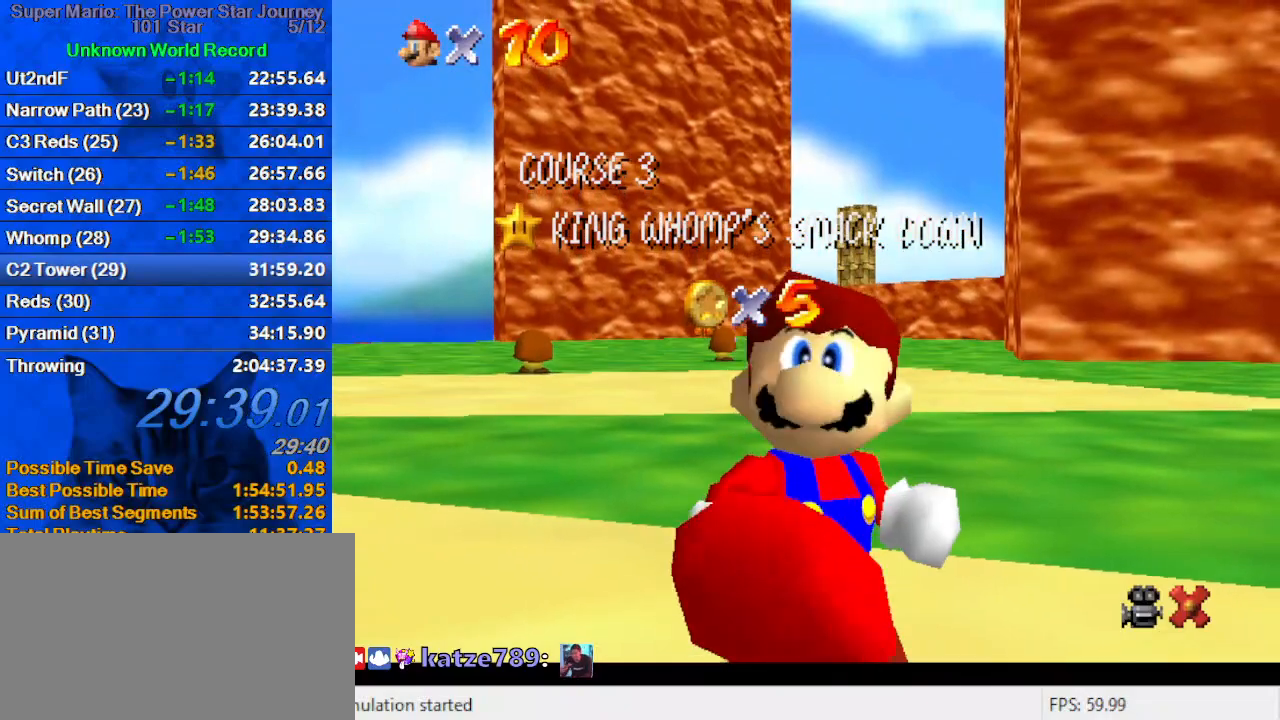
{"keys": [], "events": []}
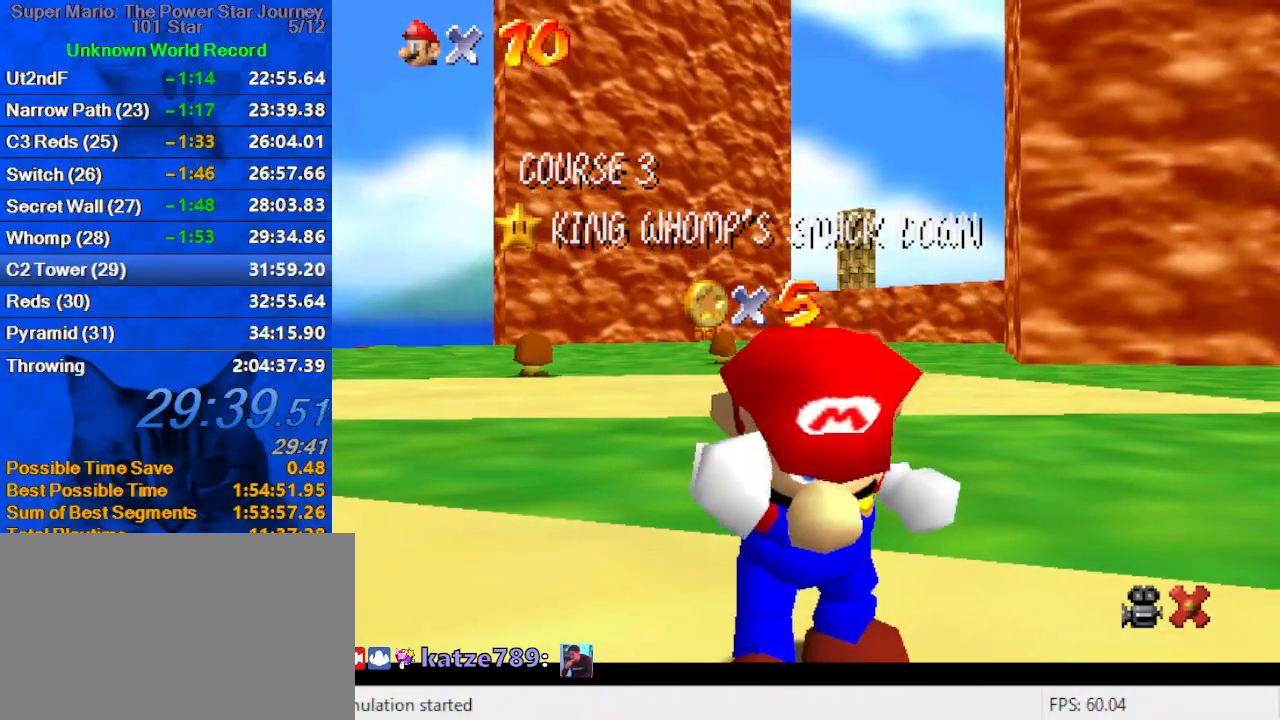
{"keys": ["shift"], "events": [[100, "shift", "down"], [167, "shift", "up"], [267, "shift", "down"], [367, "shift", "up"], [400, "shift", "down"]]}
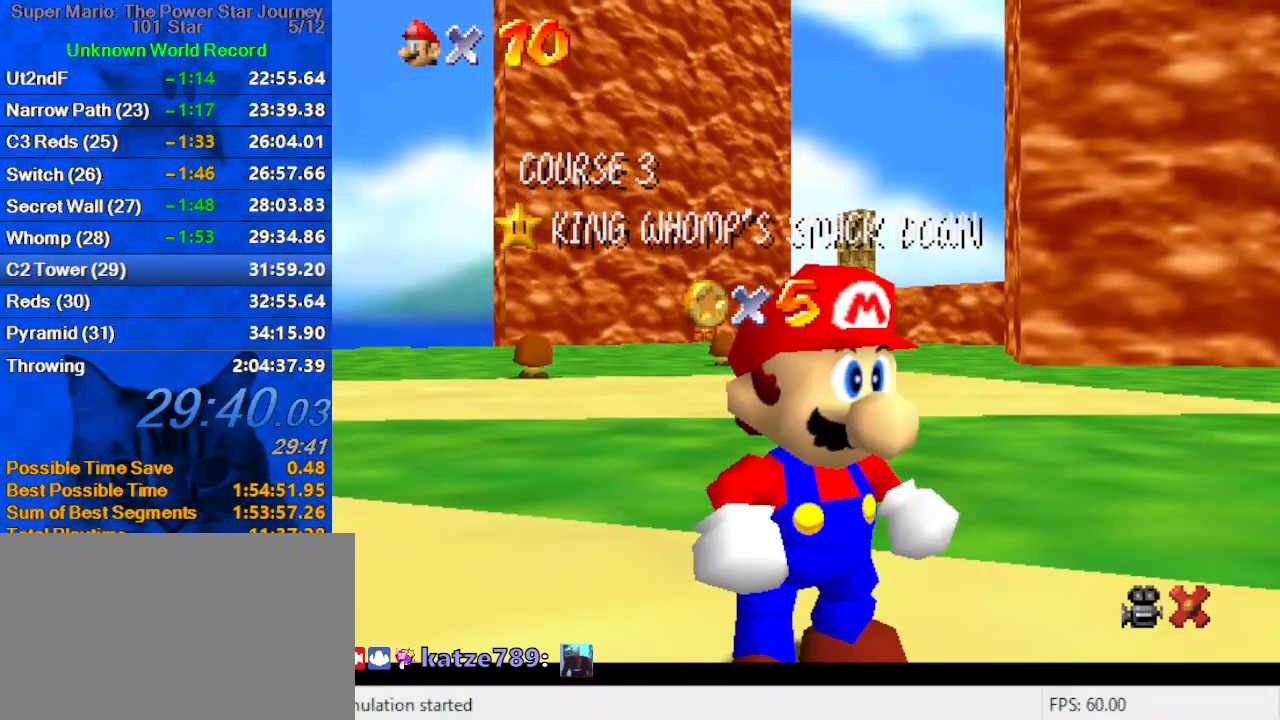
{"keys": ["shift"], "events": [[100, "shift", "up"], [433, "shift", "down"]]}
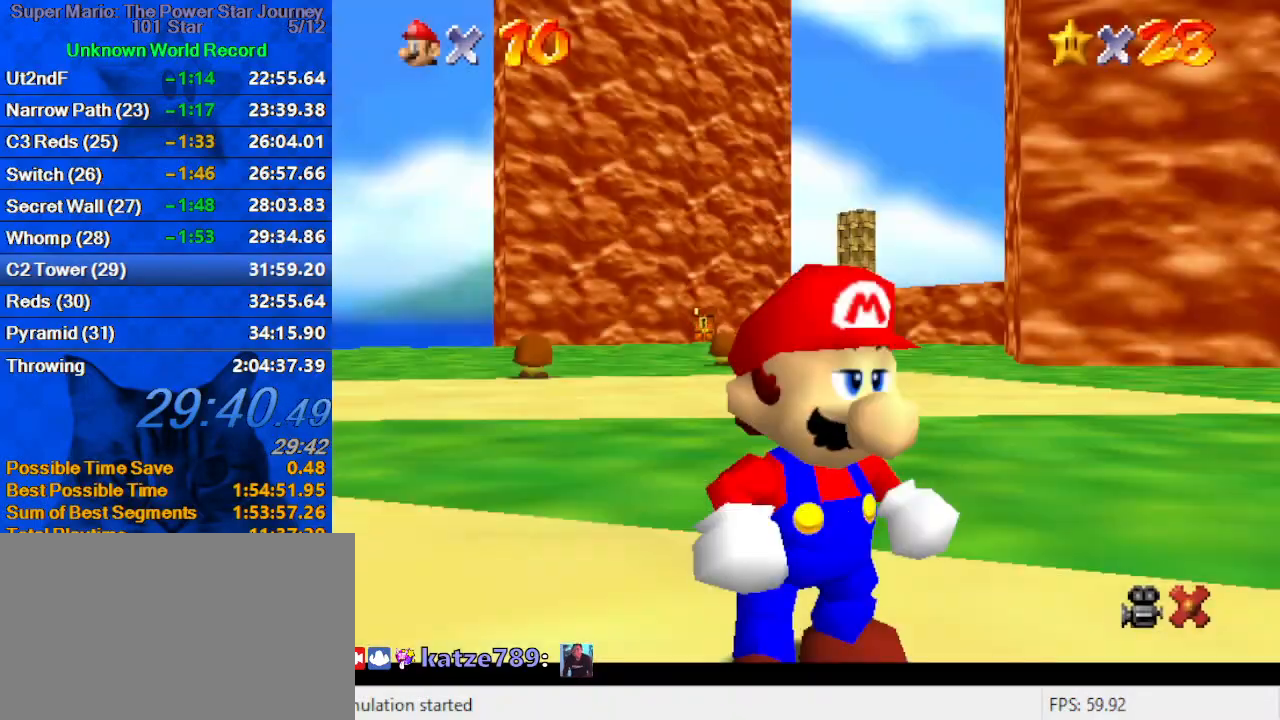
{"keys": ["shift", "up", "y"], "events": [[67, "shift", "up"], [67, "up", "down"], [267, "right", "down"], [300, "y", "down"], [333, "right", "up"], [333, "shift", "down"]]}
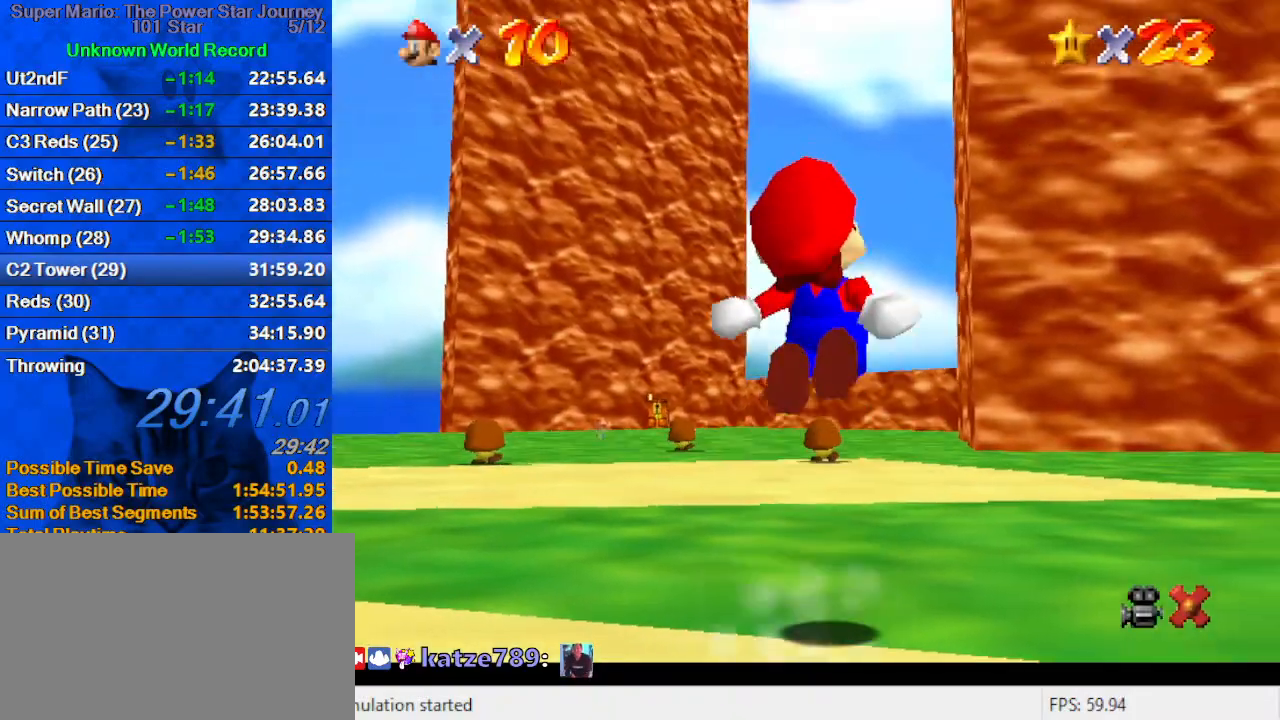
{"keys": ["up"], "events": [[67, "shift", "up"], [67, "y", "up"]]}
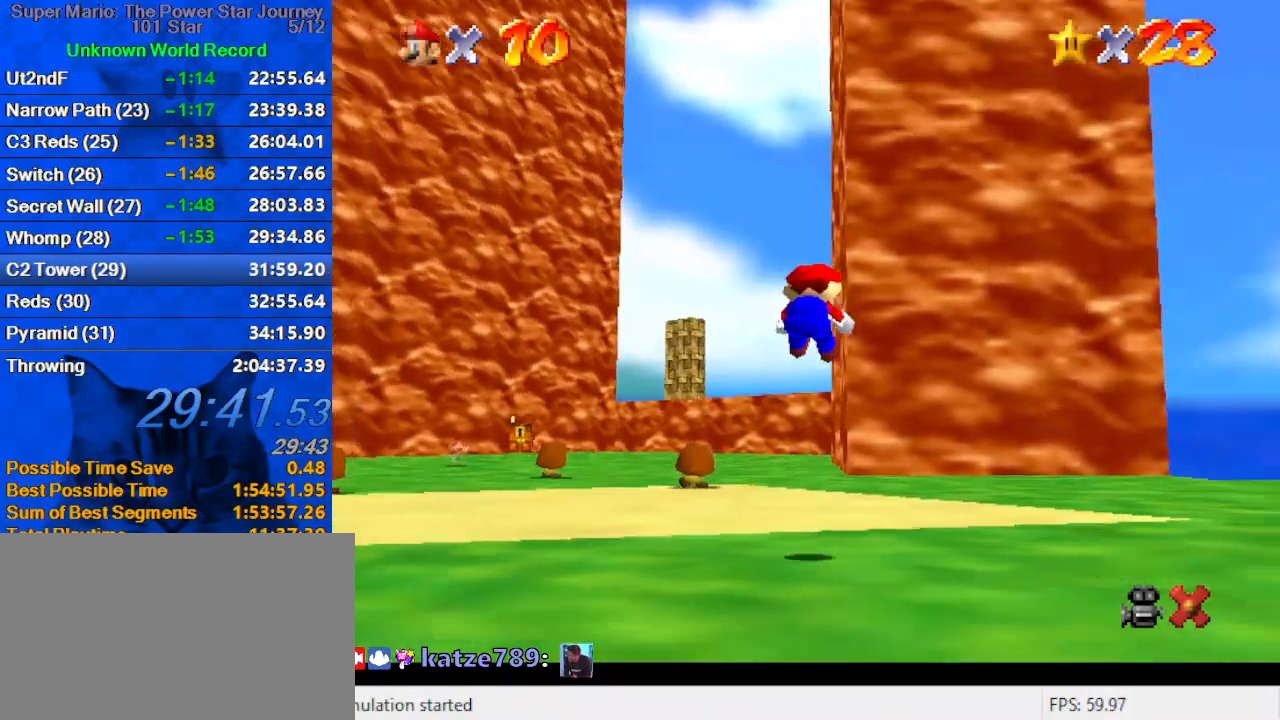
{"keys": ["up"], "events": [[200, "left", "down"], [267, "left", "up"]]}
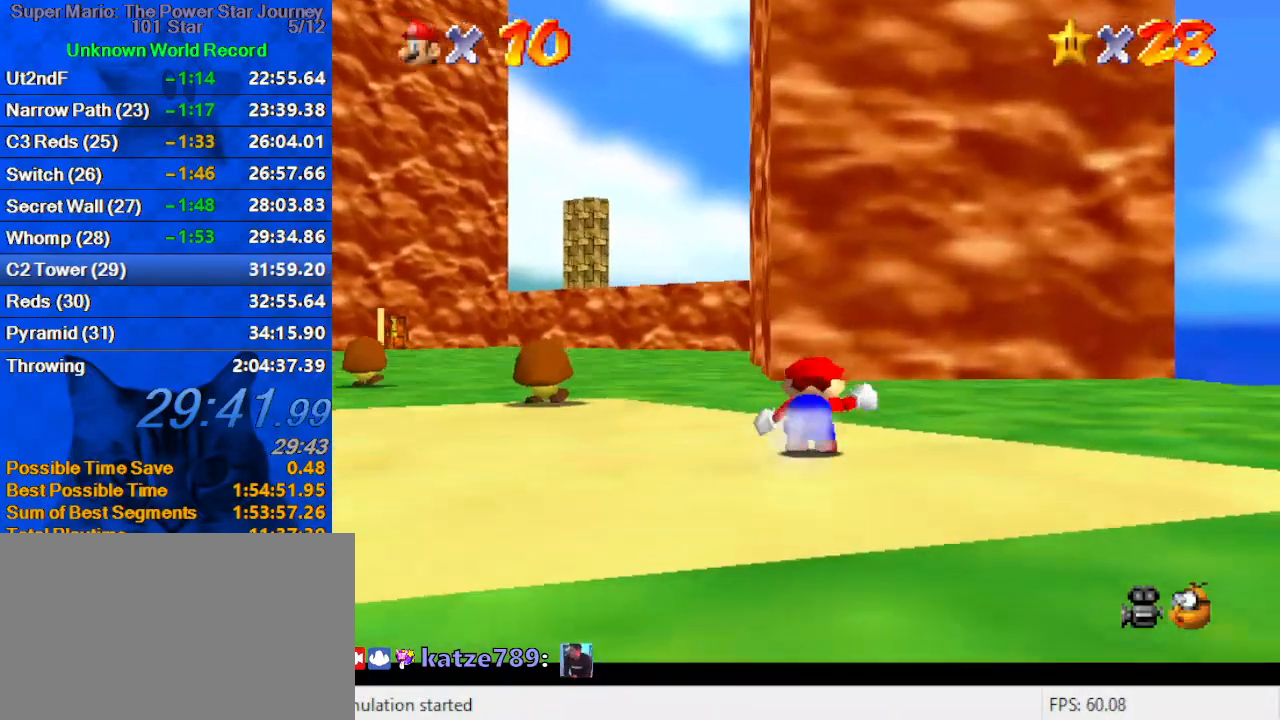
{"keys": ["shift", "up"], "events": [[100, "ctrl", "down"], [100, "left", "down"], [167, "left", "up"], [300, "ctrl", "up"], [467, "shift", "down"]]}
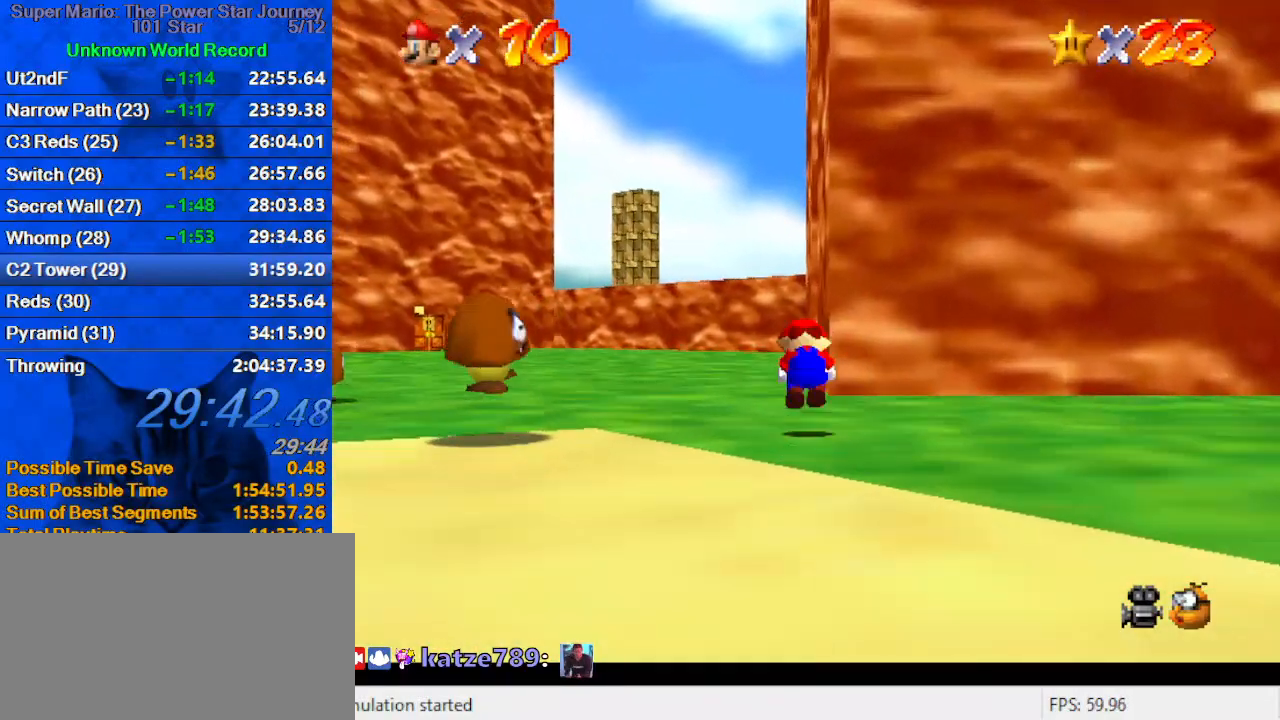
{"keys": ["up"], "events": [[33, "ctrl", "down"], [167, "ctrl", "up"], [200, "shift", "up"]]}
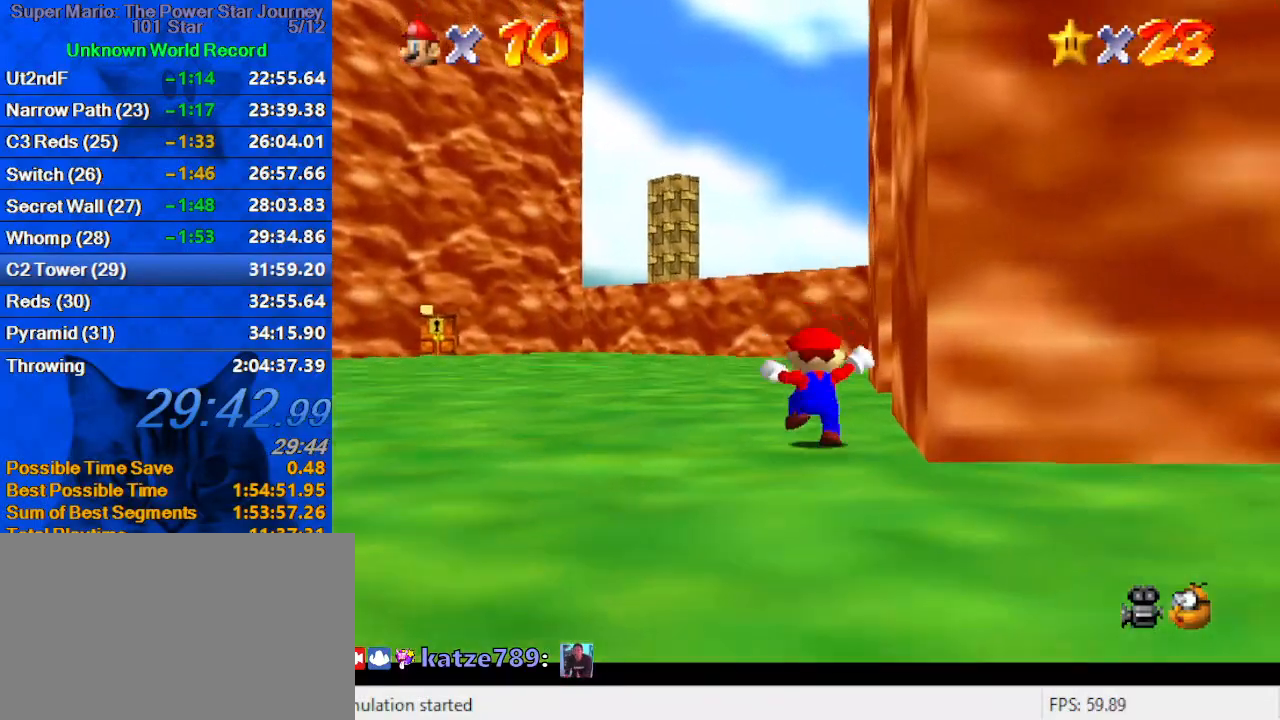
{"keys": ["c", "up"], "events": [[133, "ctrl", "down"], [133, "shift", "down"], [267, "ctrl", "up"], [267, "shift", "up"], [400, "c", "down"]]}
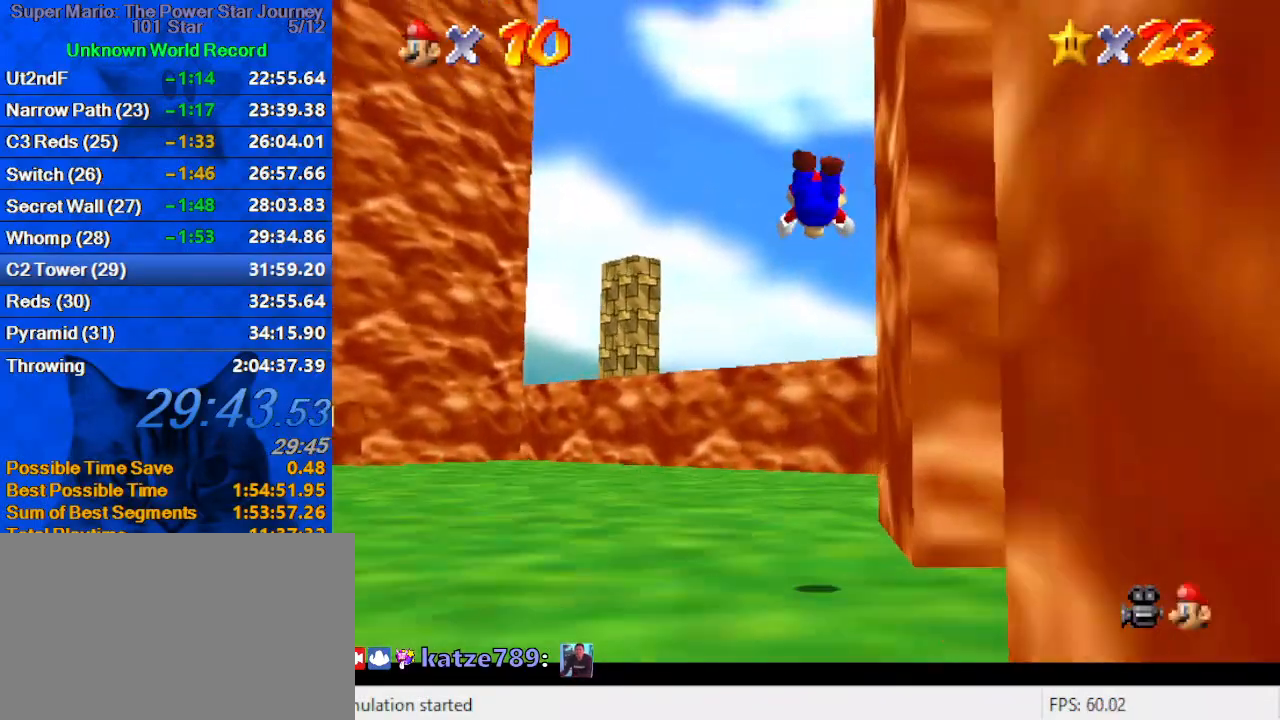
{"keys": ["up"], "events": [[67, "c", "up"]]}
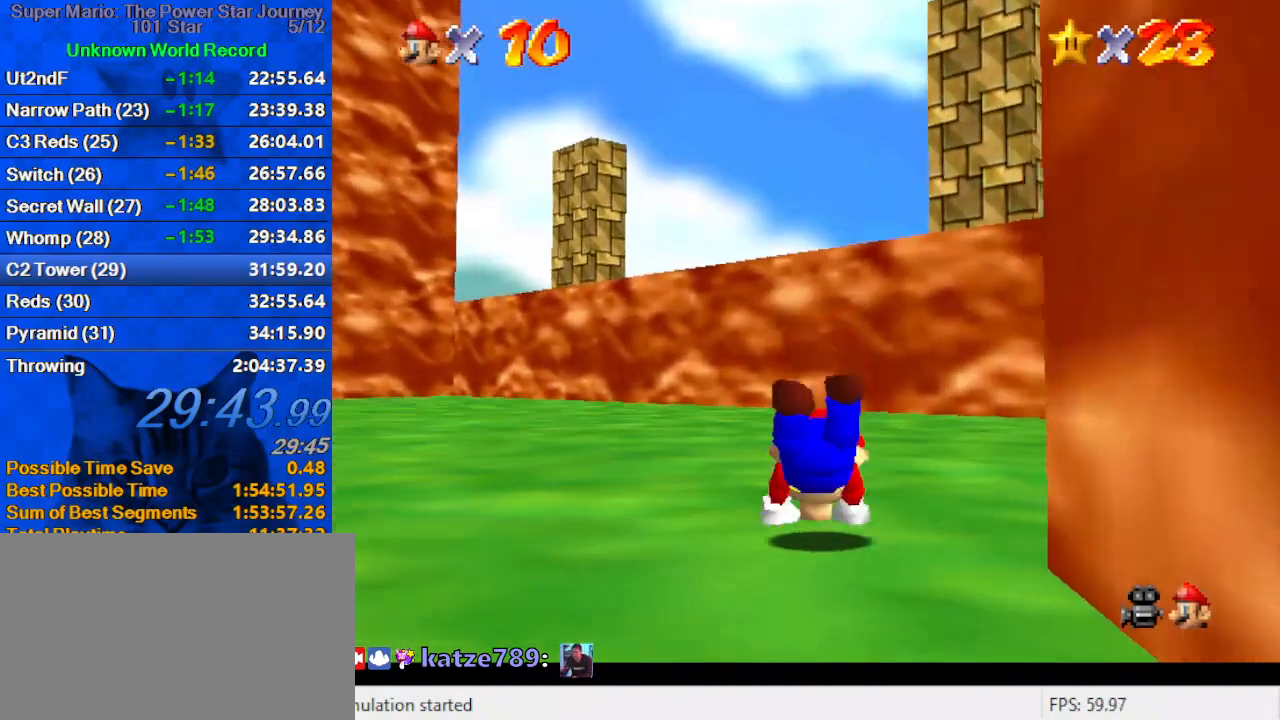
{"keys": ["shift", "up"], "events": [[67, "shift", "down"], [100, "ctrl", "down"], [200, "ctrl", "up"]]}
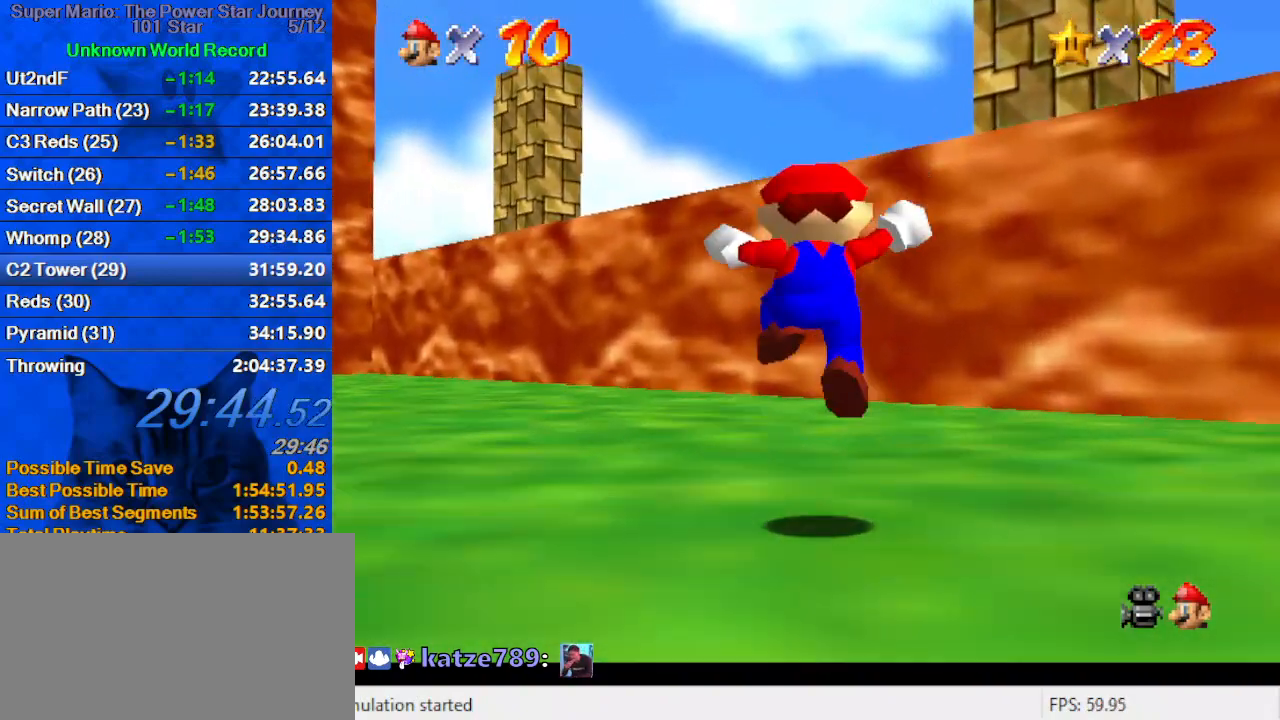
{"keys": ["up"], "events": [[167, "ctrl", "down"], [267, "shift", "up"], [300, "ctrl", "up"], [400, "s", "down"], [500, "s", "up"]]}
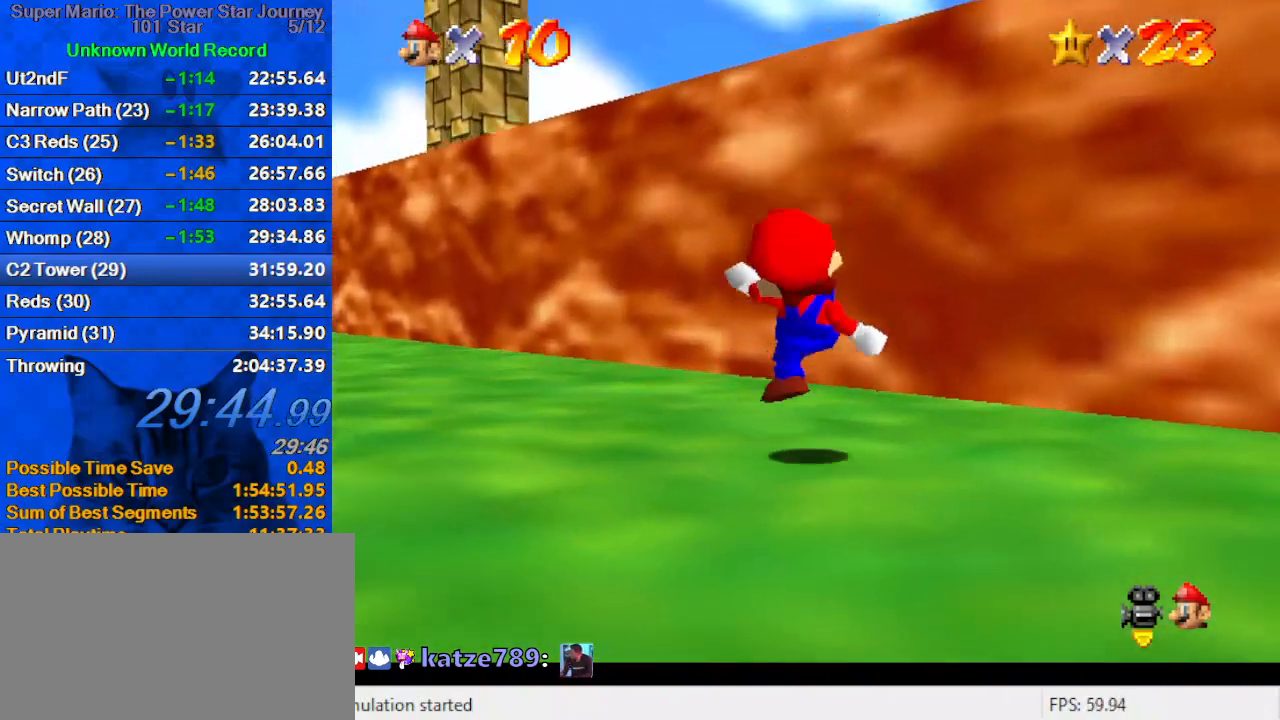
{"keys": ["a", "shift", "up"], "events": [[100, "shift", "down"], [133, "left", "down"], [333, "a", "down"], [433, "left", "up"]]}
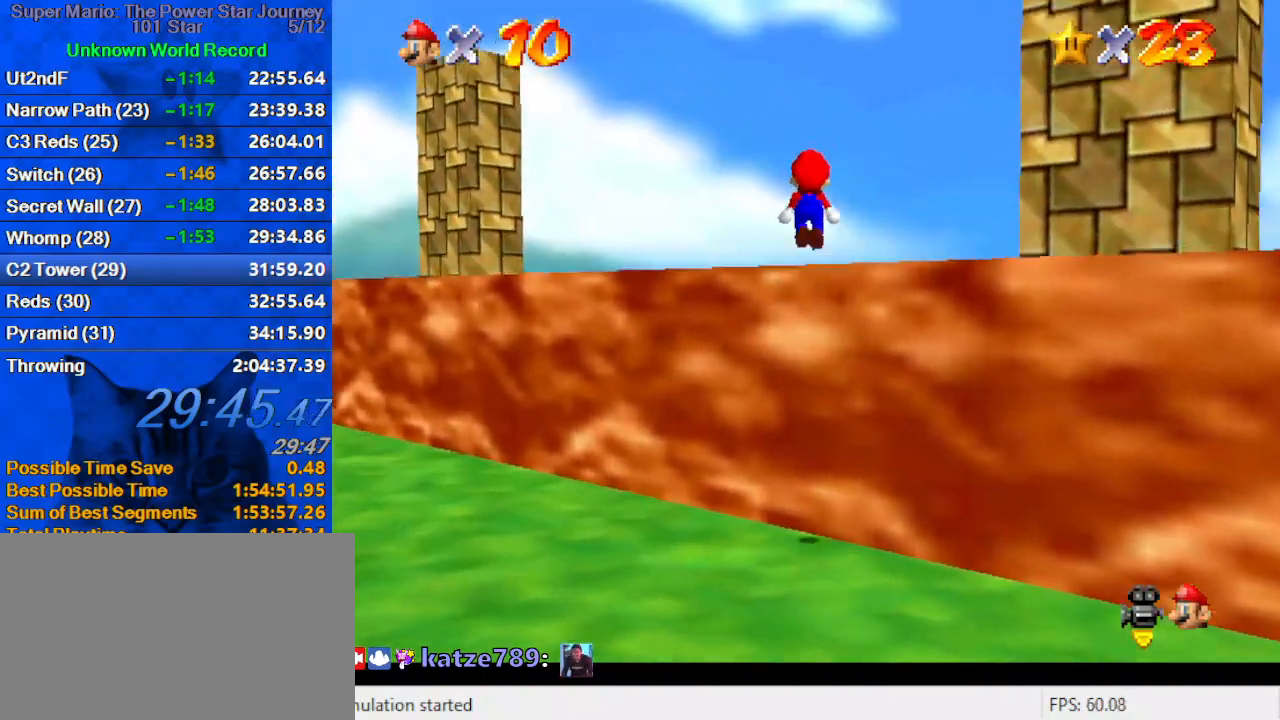
{"keys": ["left", "up"], "events": [[67, "a", "up"], [67, "ctrl", "down"], [167, "shift", "up"], [200, "ctrl", "up"], [333, "shift", "down"], [400, "ctrl", "down"], [400, "left", "down"], [433, "ctrl", "up"], [500, "shift", "up"]]}
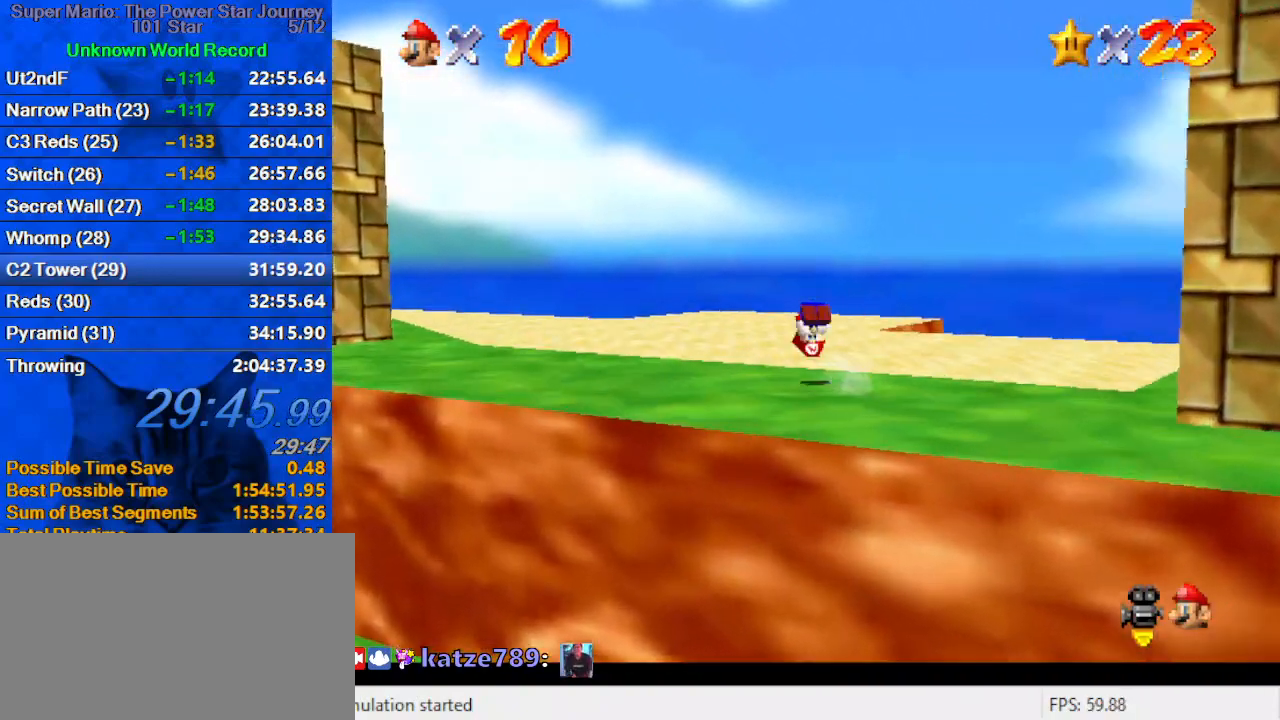
{"keys": ["ctrl", "up"], "events": [[167, "left", "up"], [167, "right", "down"], [367, "right", "up"], [500, "ctrl", "down"]]}
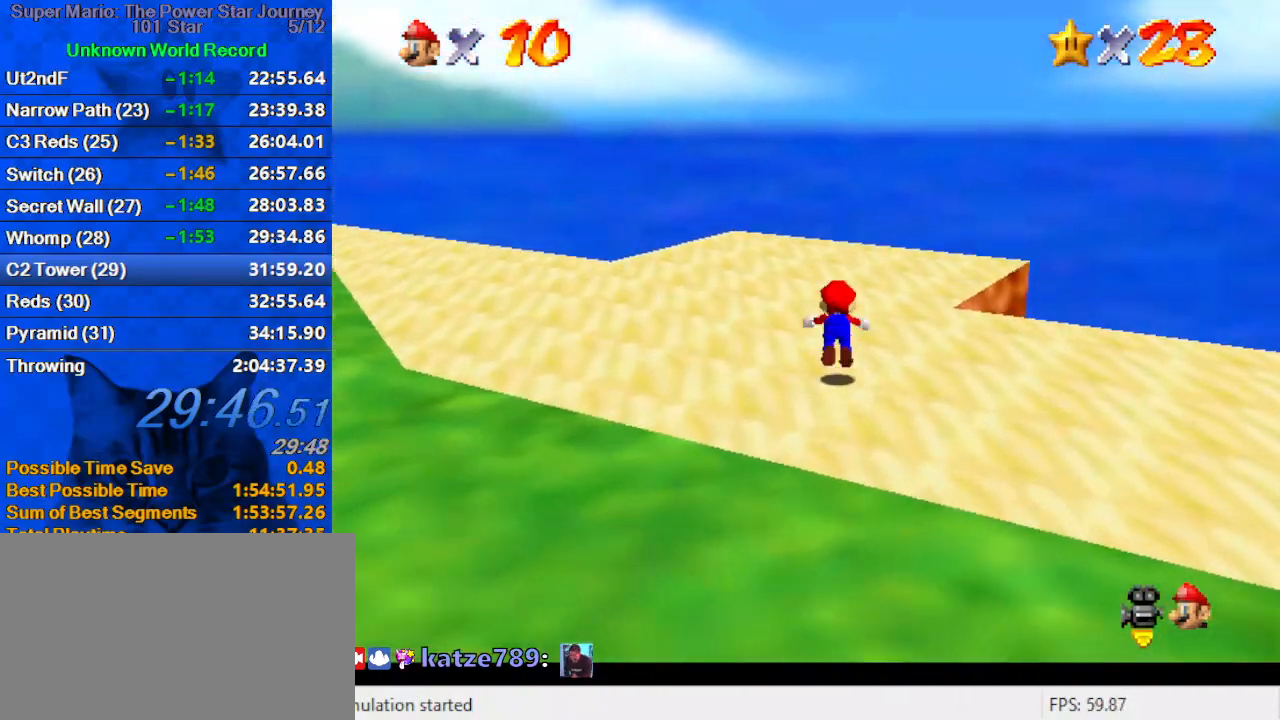
{"keys": ["left", "up"], "events": [[100, "ctrl", "up"], [133, "a", "down"], [133, "left", "down"], [233, "a", "up"], [333, "left", "up"], [333, "shift", "down"], [367, "ctrl", "down"], [433, "left", "down"], [500, "ctrl", "up"], [500, "shift", "up"]]}
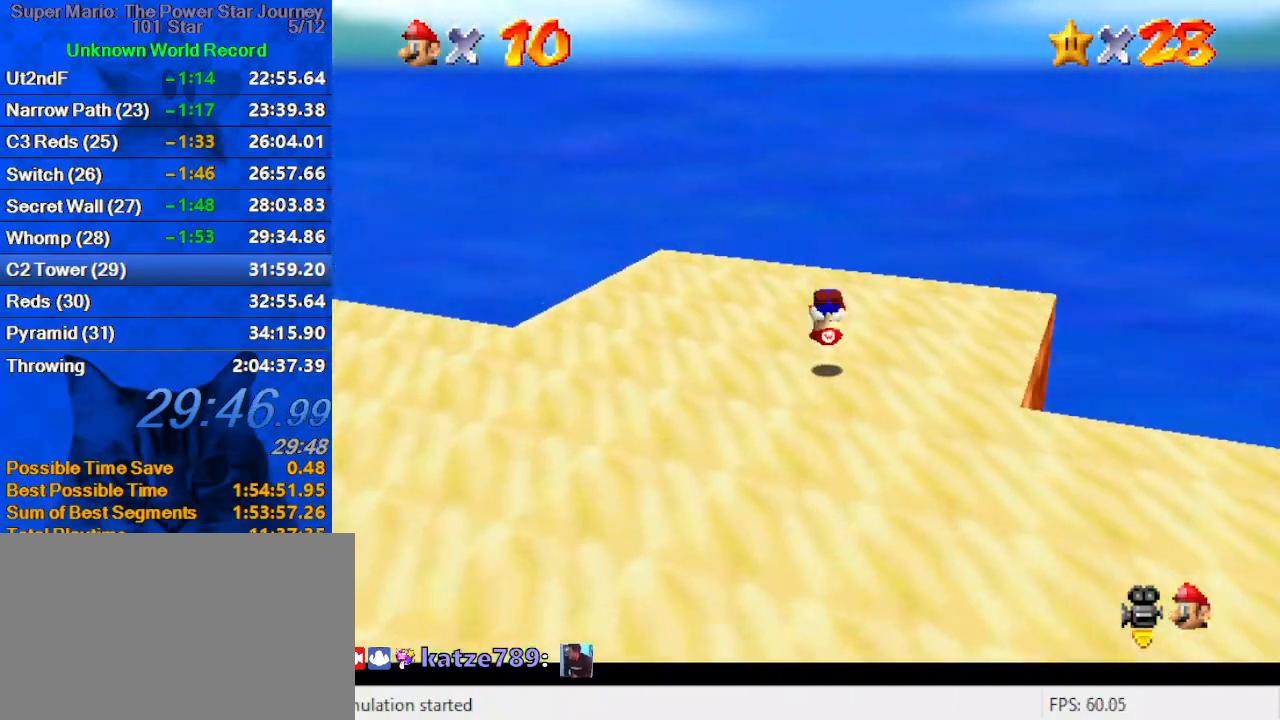
{"keys": ["right", "up"], "events": [[67, "left", "up"], [67, "up", "up"], [100, "right", "down"], [200, "right", "up"], [200, "up", "down"], [400, "right", "down"]]}
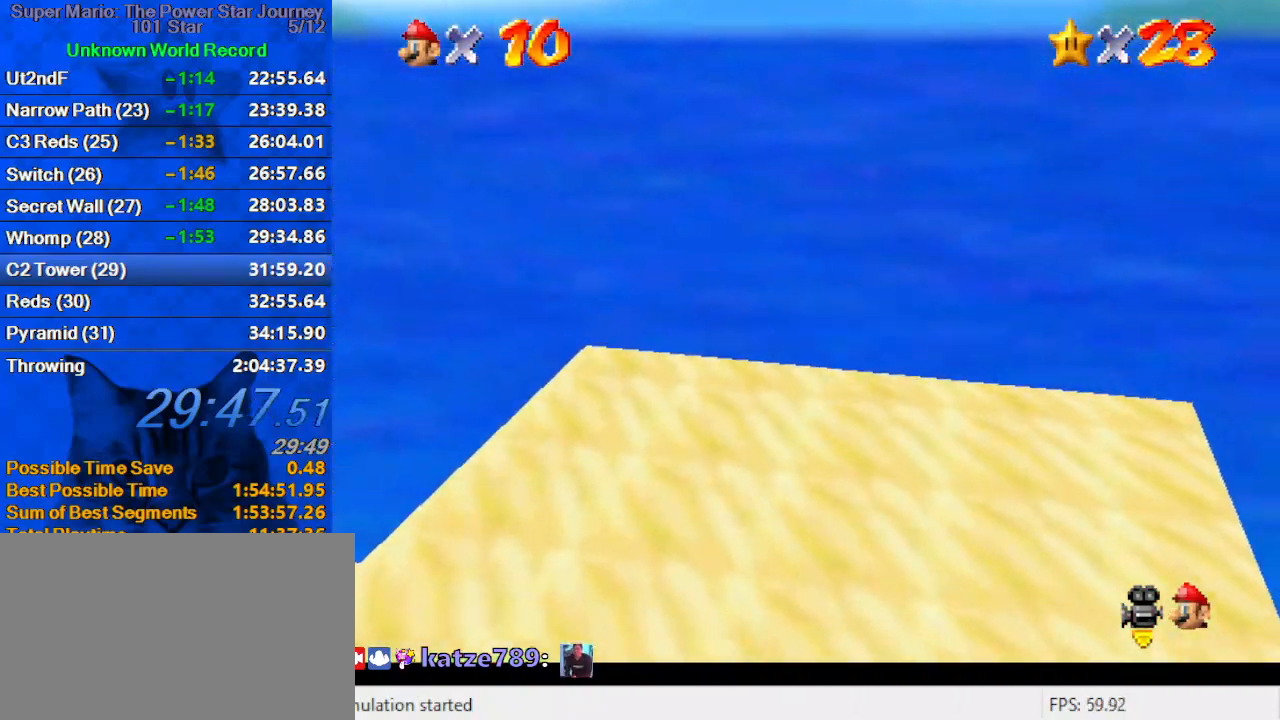
{"keys": [], "events": [[33, "right", "up"], [167, "c", "down"], [167, "up", "up"], [267, "c", "up"]]}
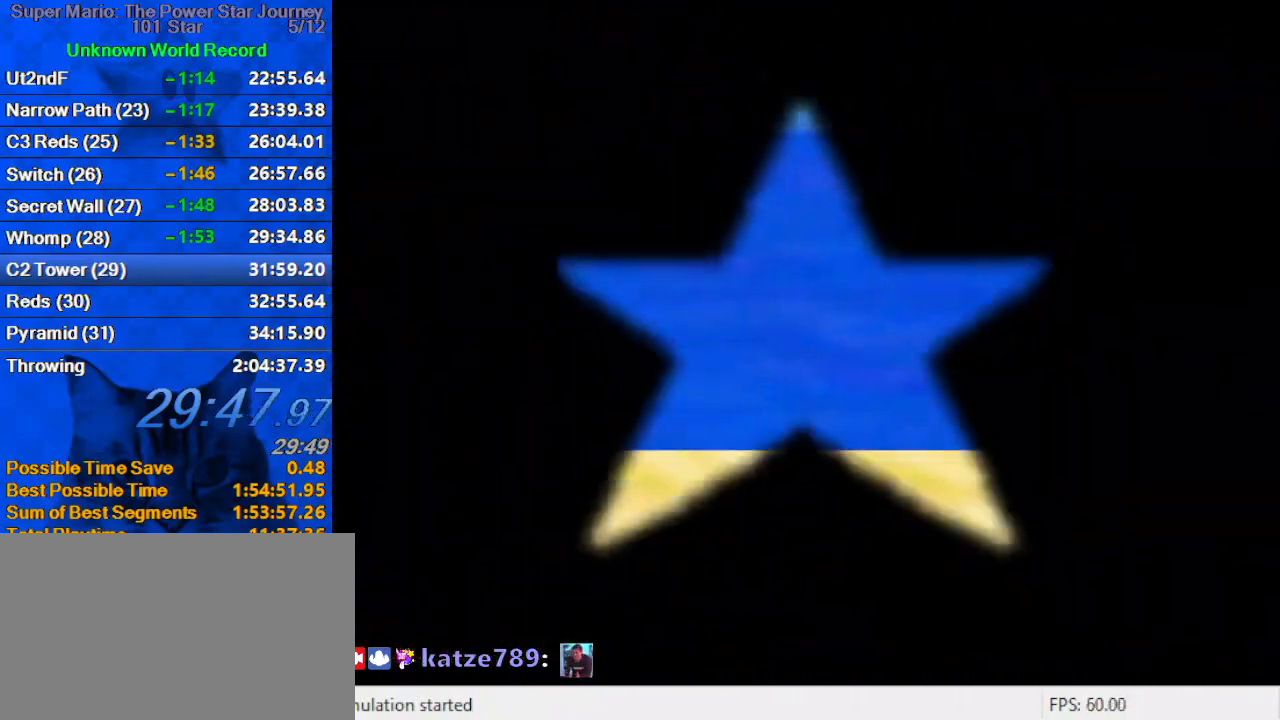
{"keys": ["shift"], "events": [[433, "ctrl", "down"], [433, "shift", "down"], [500, "ctrl", "up"]]}
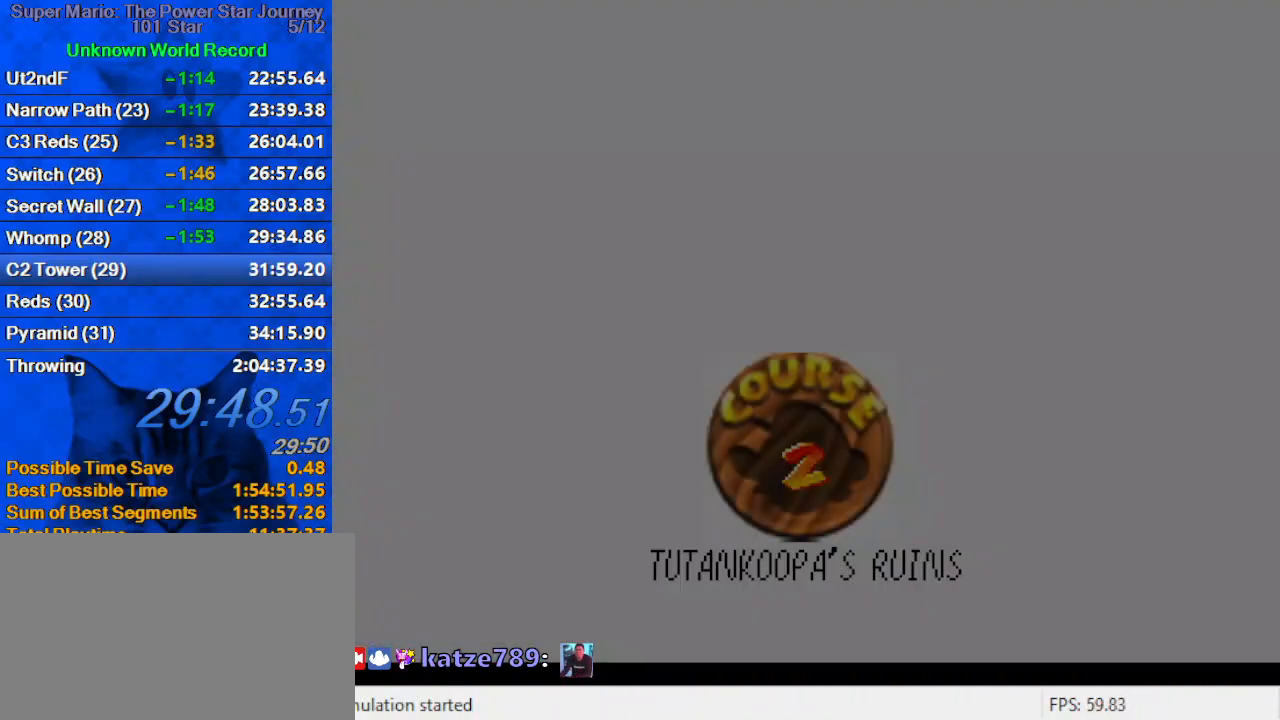
{"keys": ["ctrl", "shift"], "events": [[67, "shift", "up"], [133, "ctrl", "down"], [133, "shift", "down"], [233, "ctrl", "up"], [233, "shift", "up"], [333, "ctrl", "down"], [333, "shift", "down"], [367, "ctrl", "up"], [433, "shift", "up"], [467, "ctrl", "down"], [467, "shift", "down"]]}